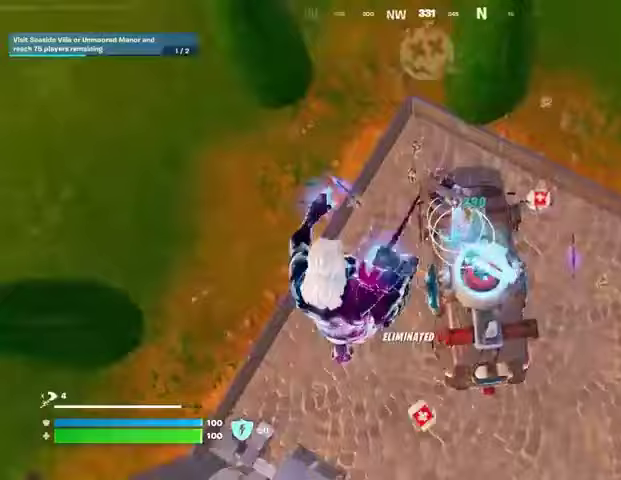
Gameplay with a controller (PlayStation layout); each line is a JSON object with the inputs held at the frame after it. "events" lists button and stick changes between this image and that frame as [ms after this image, input, new state], when the widget could be followed in between.
{"buttons": [], "left_stick": "up-right", "right_stick": "center", "events": [[233, "left_stick", "up-right"], [400, "L3", "down"], [433, "right_stick", "up"], [467, "L3", "up"], [500, "right_stick", "center"]]}
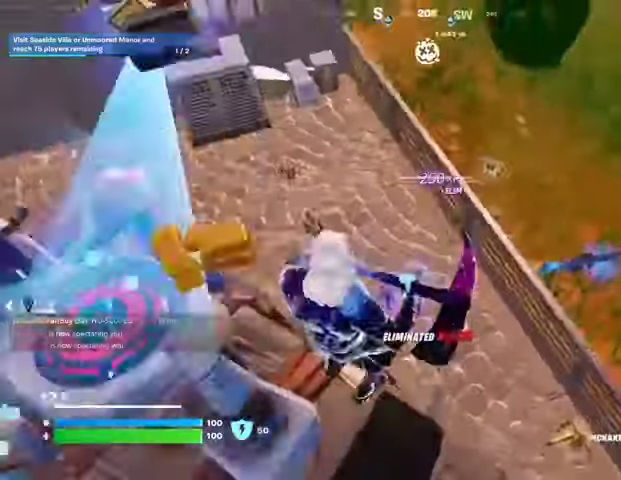
{"buttons": [], "left_stick": "up", "right_stick": "center", "events": [[67, "right_stick", "left"], [133, "left_stick", "up"], [200, "right_stick", "up-left"], [300, "left_stick", "up-right"], [300, "right_stick", "center"], [467, "left_stick", "up"]]}
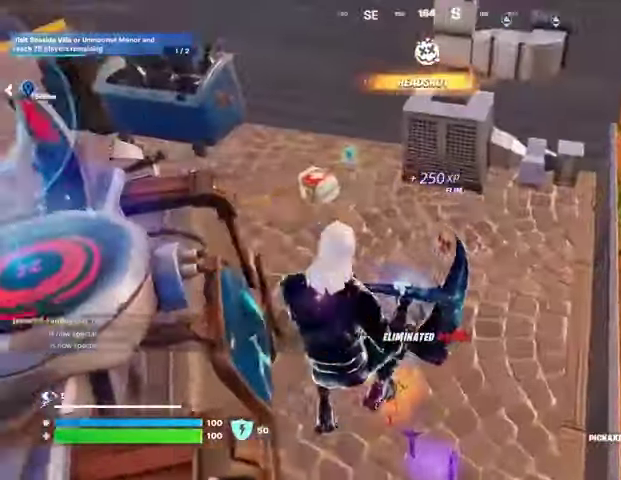
{"buttons": [], "left_stick": "up", "right_stick": "right", "events": [[33, "left_stick", "up-left"], [100, "right_stick", "right"], [300, "L3", "down"], [300, "right_stick", "up-left"], [400, "L3", "up"], [467, "right_stick", "right"], [500, "left_stick", "up"]]}
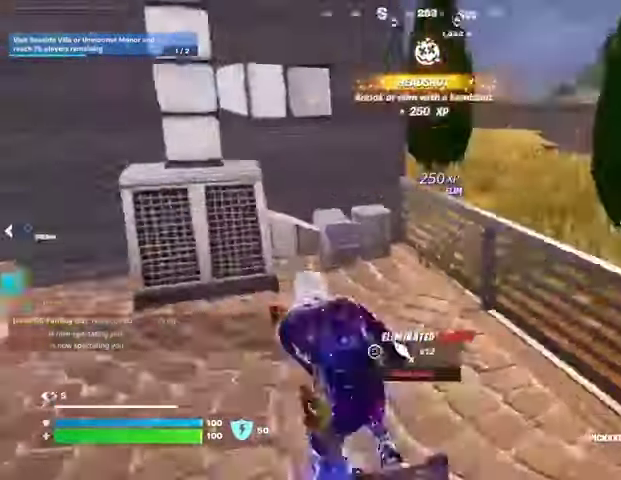
{"buttons": [], "left_stick": "up-right", "right_stick": "left", "events": [[33, "left_stick", "up-right"], [200, "CROSS", "down"], [267, "CROSS", "up"], [267, "R1", "down"], [267, "right_stick", "center"], [400, "R1", "up"], [433, "L1", "down"], [467, "right_stick", "left"], [500, "L1", "up"]]}
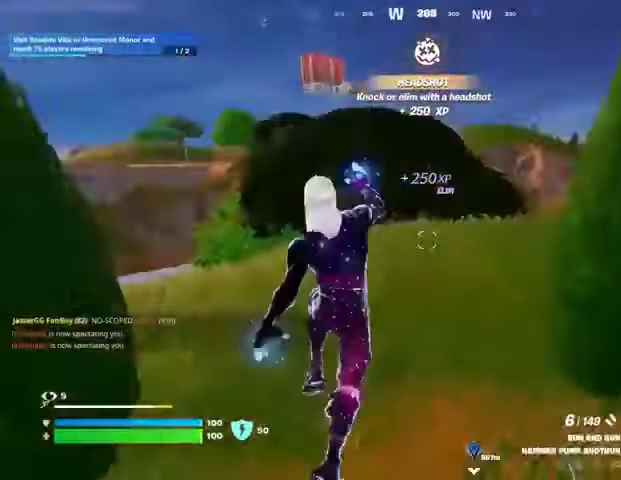
{"buttons": [], "left_stick": "up-right", "right_stick": "center", "events": [[133, "right_stick", "center"]]}
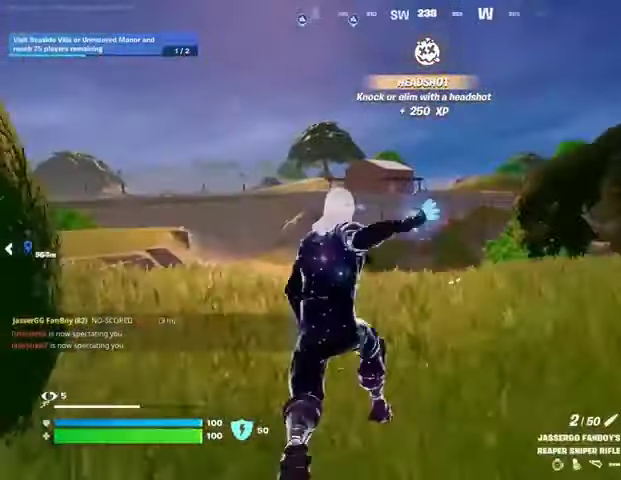
{"buttons": [], "left_stick": "up", "right_stick": "center", "events": [[300, "right_stick", "right"], [400, "left_stick", "up"], [433, "right_stick", "center"]]}
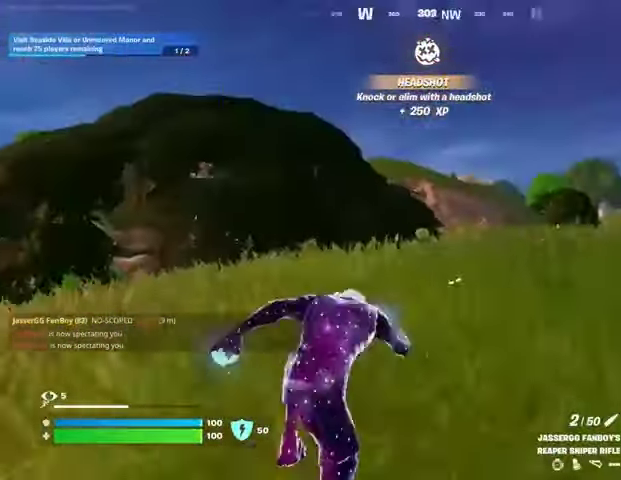
{"buttons": [], "left_stick": "center", "right_stick": "center", "events": [[100, "left_stick", "up-right"], [167, "right_stick", "right"], [267, "right_stick", "center"], [333, "R3", "down"], [333, "right_stick", "down-right"], [400, "R3", "up"], [400, "left_stick", "center"], [400, "right_stick", "center"]]}
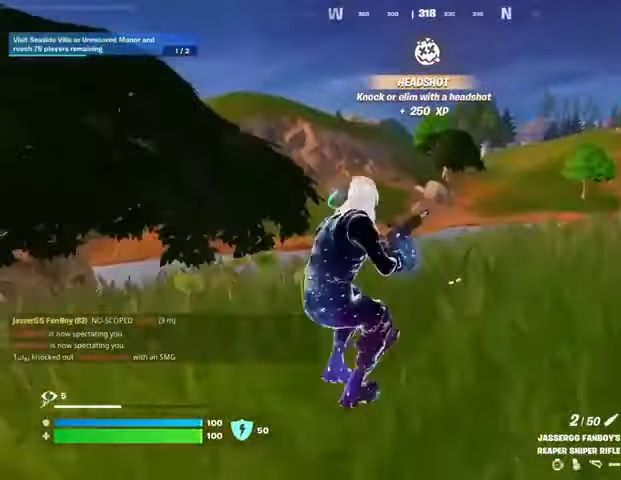
{"buttons": [], "left_stick": "center", "right_stick": "center", "events": [[33, "CROSS", "down"], [100, "SQUARE", "down"], [133, "CROSS", "up"], [167, "SQUARE", "up"]]}
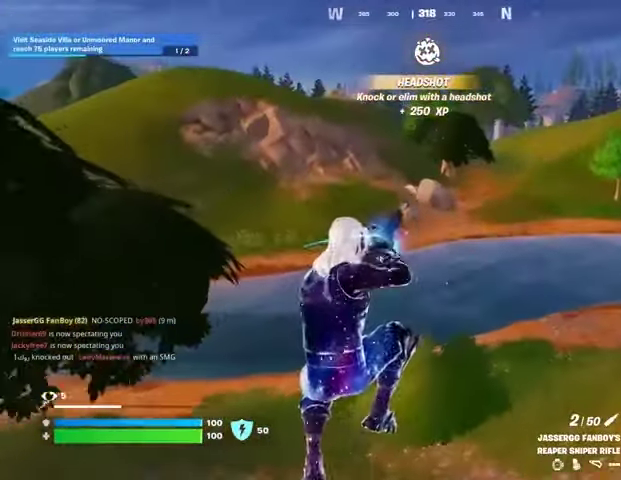
{"buttons": [], "left_stick": "center", "right_stick": "center", "events": [[133, "R3", "down"], [200, "R3", "up"]]}
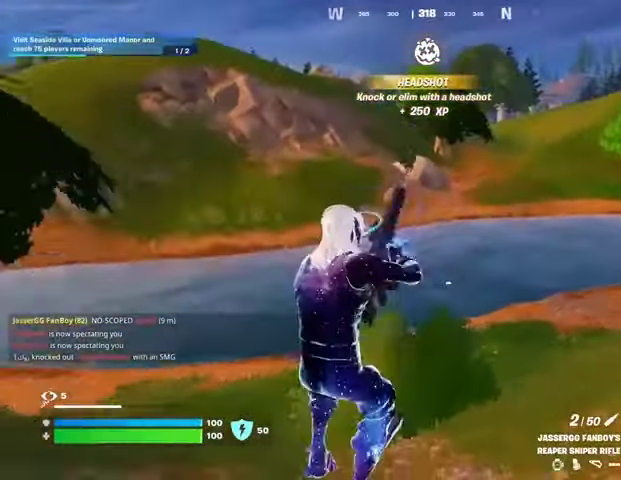
{"buttons": [], "left_stick": "center", "right_stick": "up", "events": [[500, "right_stick", "up"]]}
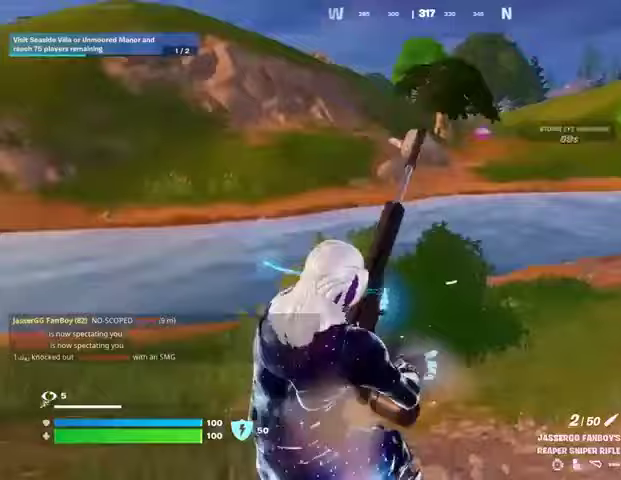
{"buttons": [], "left_stick": "up-right", "right_stick": "center", "events": [[67, "right_stick", "center"], [333, "left_stick", "up-right"], [367, "CROSS", "down"], [467, "CROSS", "up"]]}
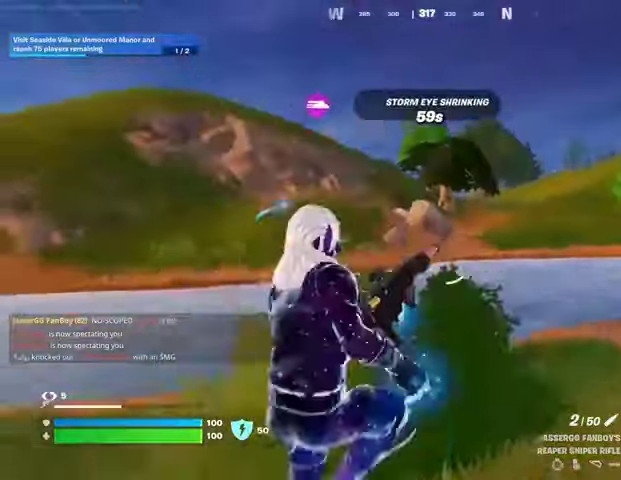
{"buttons": [], "left_stick": "up-right", "right_stick": "center", "events": [[100, "right_stick", "right"], [200, "right_stick", "center"]]}
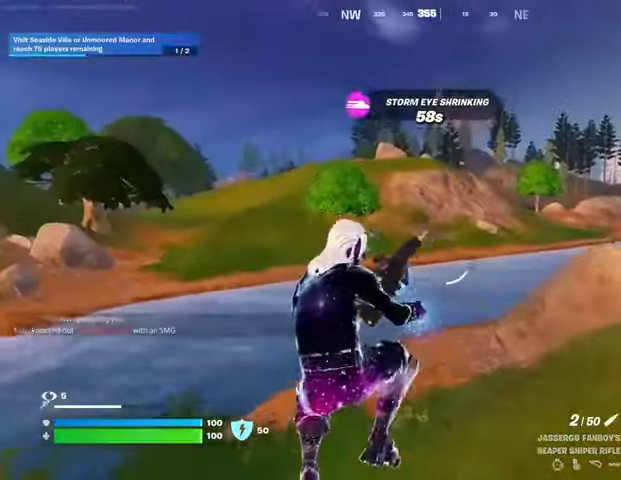
{"buttons": [], "left_stick": "up-right", "right_stick": "center", "events": [[67, "R3", "down"], [133, "R3", "up"]]}
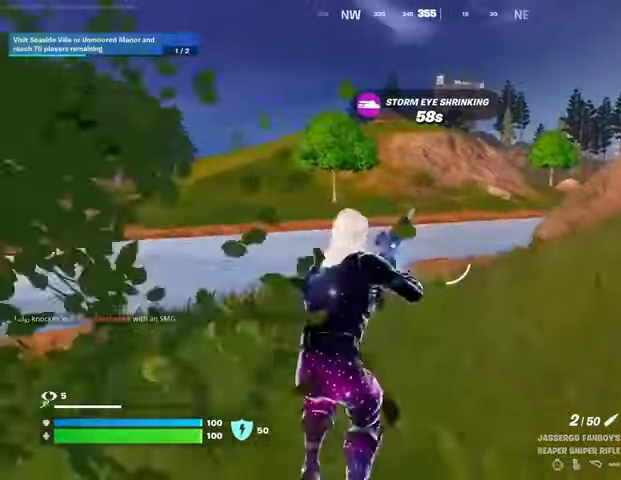
{"buttons": [], "left_stick": "up", "right_stick": "center", "events": [[33, "left_stick", "up"], [167, "CROSS", "down"], [233, "CROSS", "up"]]}
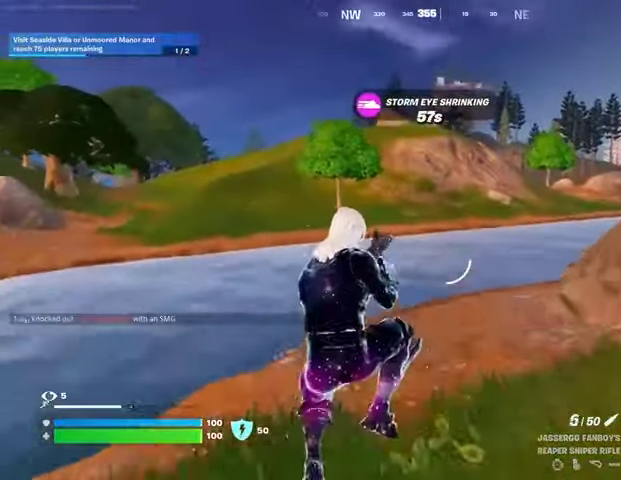
{"buttons": ["L1"], "left_stick": "up", "right_stick": "left", "events": [[267, "R3", "down"], [333, "R3", "up"], [467, "L1", "down"], [500, "right_stick", "left"]]}
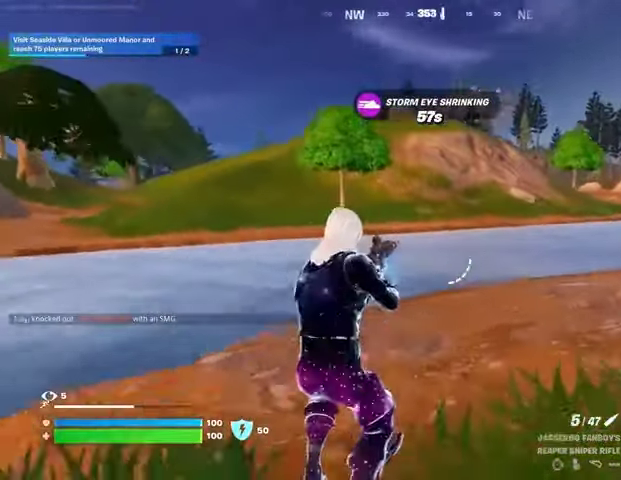
{"buttons": [], "left_stick": "up-left", "right_stick": "center", "events": [[67, "L1", "up"], [167, "L1", "down"], [200, "right_stick", "center"], [267, "L1", "up"], [300, "L3", "down"], [333, "right_stick", "right"], [433, "L3", "up"], [433, "left_stick", "up-left"], [467, "right_stick", "center"]]}
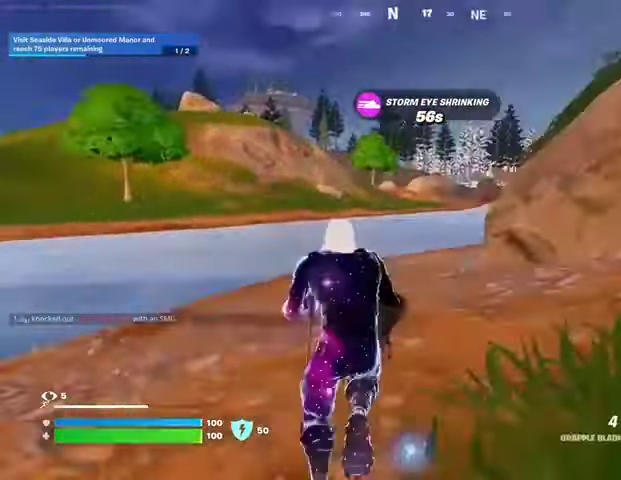
{"buttons": ["L2"], "left_stick": "up", "right_stick": "center", "events": [[33, "CROSS", "down"], [67, "CROSS", "up"], [300, "left_stick", "up"], [300, "right_stick", "left"], [367, "right_stick", "center"], [433, "L2", "down"]]}
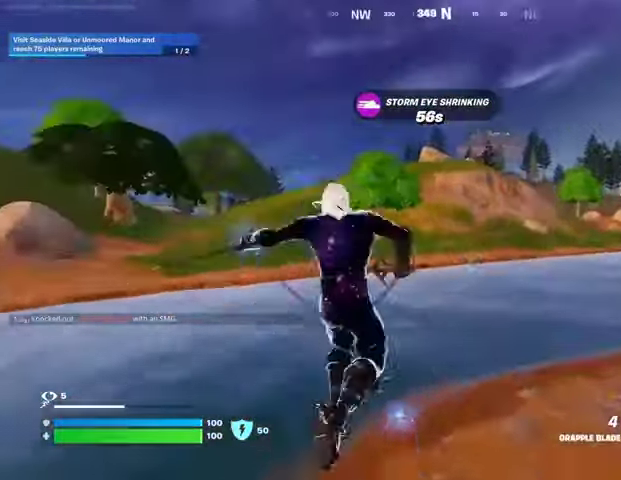
{"buttons": [], "left_stick": "up-left", "right_stick": "right", "events": [[33, "L2", "up"], [300, "right_stick", "right"], [367, "left_stick", "up-left"]]}
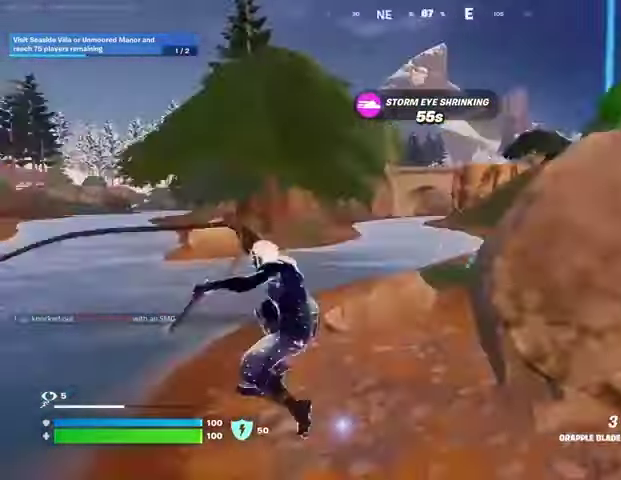
{"buttons": [], "left_stick": "up-right", "right_stick": "left", "events": [[33, "right_stick", "center"], [300, "right_stick", "left"], [433, "left_stick", "up-right"]]}
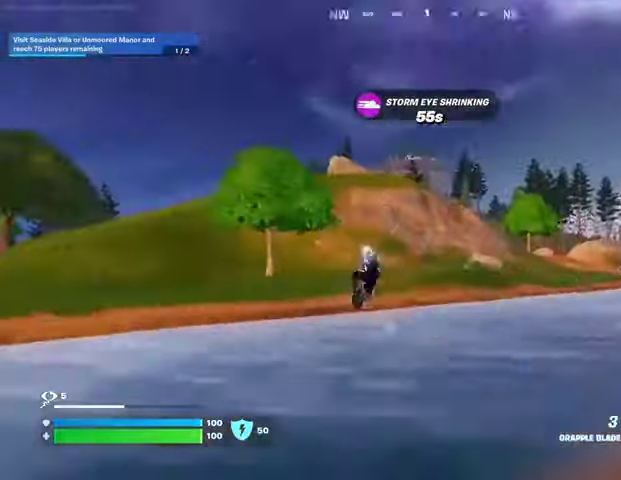
{"buttons": ["R1"], "left_stick": "up", "right_stick": "up", "events": [[67, "right_stick", "center"], [233, "left_stick", "up"], [467, "right_stick", "up"], [500, "R1", "down"]]}
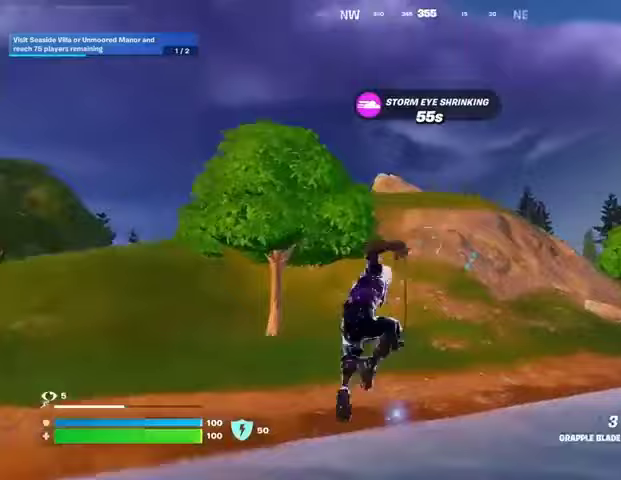
{"buttons": [], "left_stick": "up", "right_stick": "center", "events": [[67, "R1", "up"], [67, "right_stick", "center"], [233, "L2", "down"], [233, "right_stick", "up"], [333, "L2", "up"], [333, "right_stick", "center"]]}
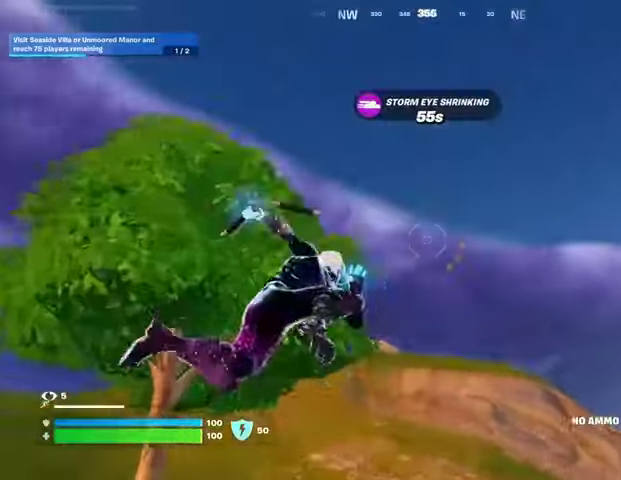
{"buttons": [], "left_stick": "up", "right_stick": "down", "events": [[400, "right_stick", "down"]]}
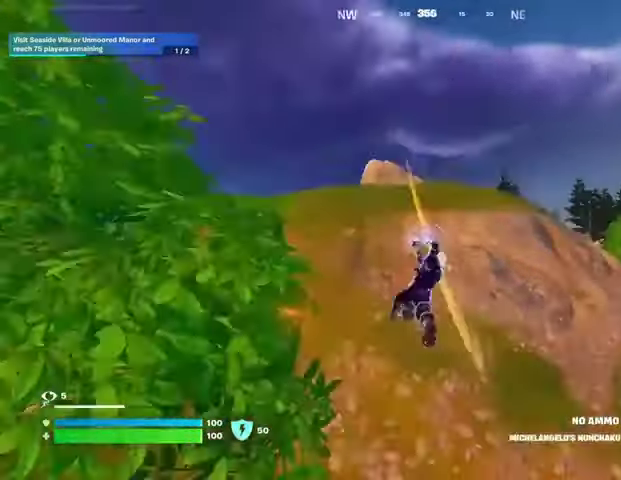
{"buttons": [], "left_stick": "up", "right_stick": "center", "events": [[33, "right_stick", "center"], [233, "L2", "down"], [233, "right_stick", "up"], [333, "L2", "up"], [367, "right_stick", "center"]]}
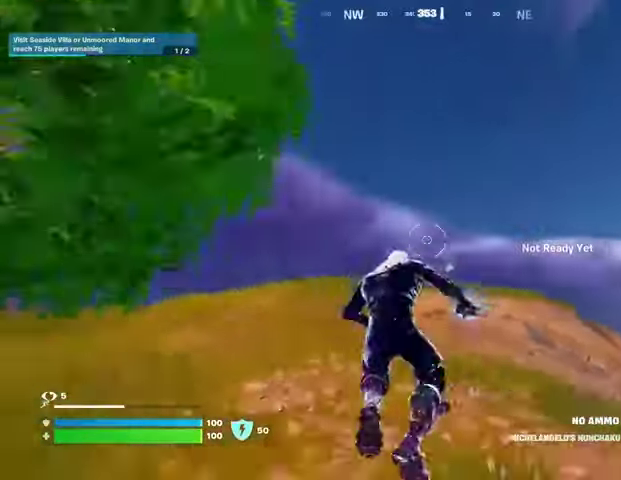
{"buttons": ["CROSS"], "left_stick": "up", "right_stick": "center", "events": [[200, "L1", "down"], [267, "L1", "up"], [300, "L3", "down"], [400, "L3", "up"], [500, "CROSS", "down"]]}
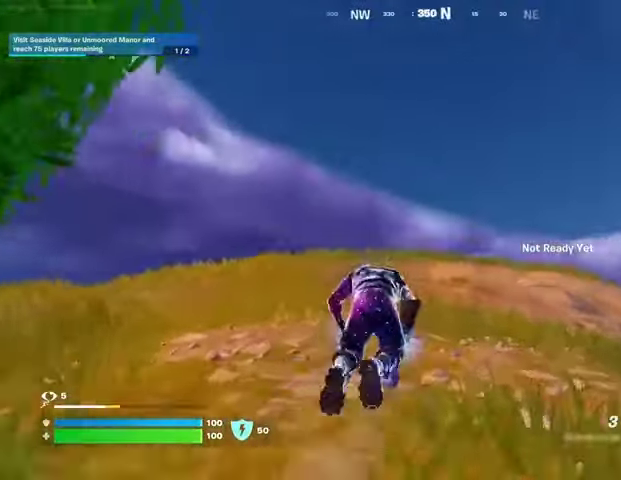
{"buttons": [], "left_stick": "up-right", "right_stick": "left", "events": [[67, "CROSS", "up"], [67, "left_stick", "up-left"], [300, "right_stick", "left"], [433, "left_stick", "up-right"]]}
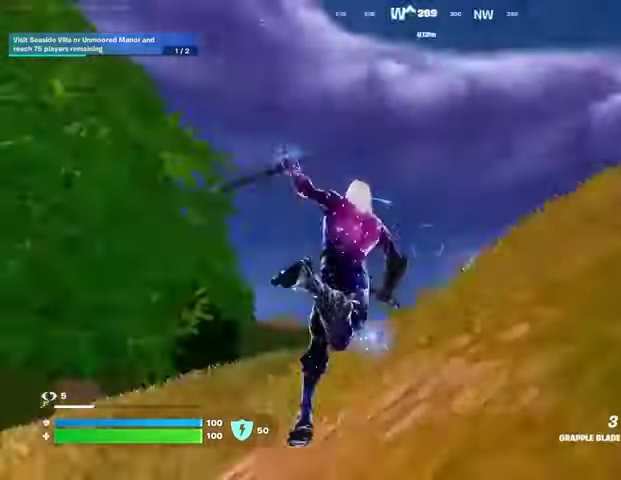
{"buttons": [], "left_stick": "up-right", "right_stick": "center", "events": [[133, "right_stick", "down-left"], [233, "right_stick", "right"], [400, "right_stick", "center"]]}
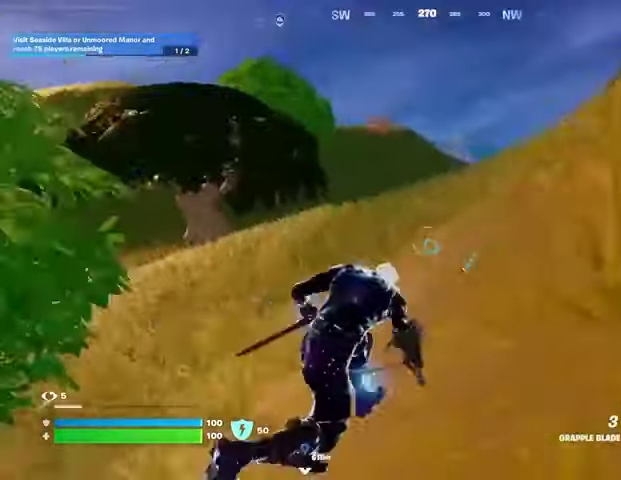
{"buttons": [], "left_stick": "up-right", "right_stick": "center", "events": [[33, "L1", "down"], [133, "L1", "up"], [133, "right_stick", "right"], [300, "right_stick", "center"]]}
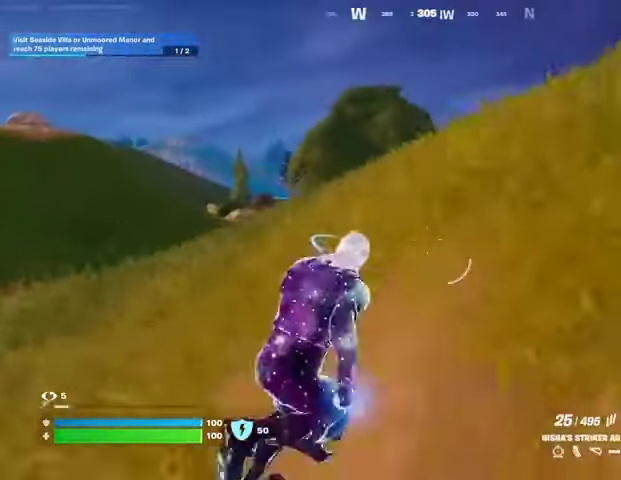
{"buttons": [], "left_stick": "up-right", "right_stick": "center", "events": []}
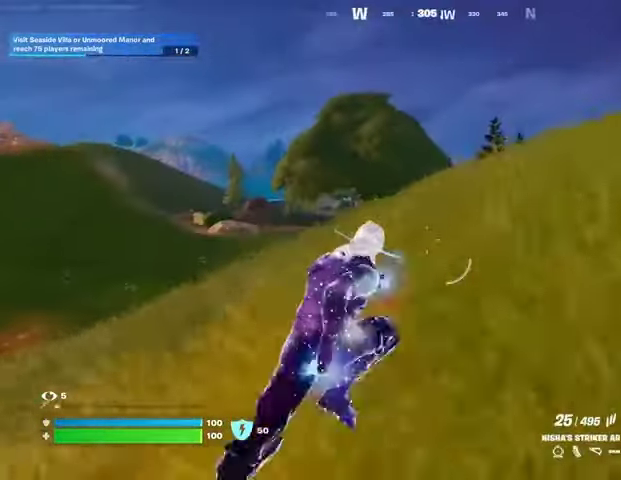
{"buttons": [], "left_stick": "center", "right_stick": "center", "events": [[333, "R3", "down"], [333, "right_stick", "down"], [433, "R3", "up"], [433, "right_stick", "center"], [467, "left_stick", "center"]]}
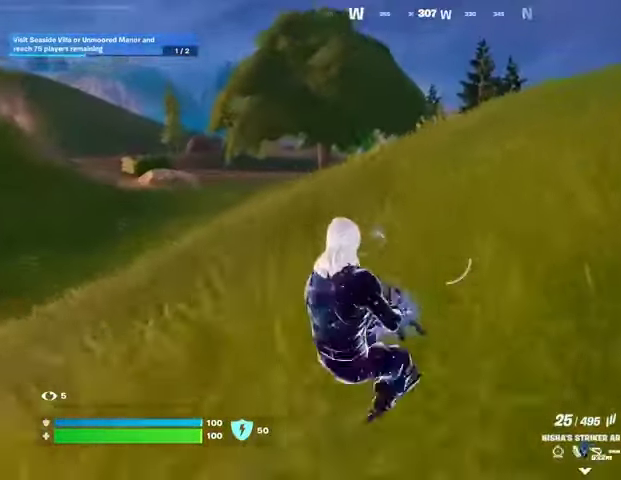
{"buttons": [], "left_stick": "up", "right_stick": "center", "events": [[100, "CROSS", "down"], [167, "CROSS", "up"], [167, "SQUARE", "down"], [167, "left_stick", "up"], [200, "SQUARE", "up"]]}